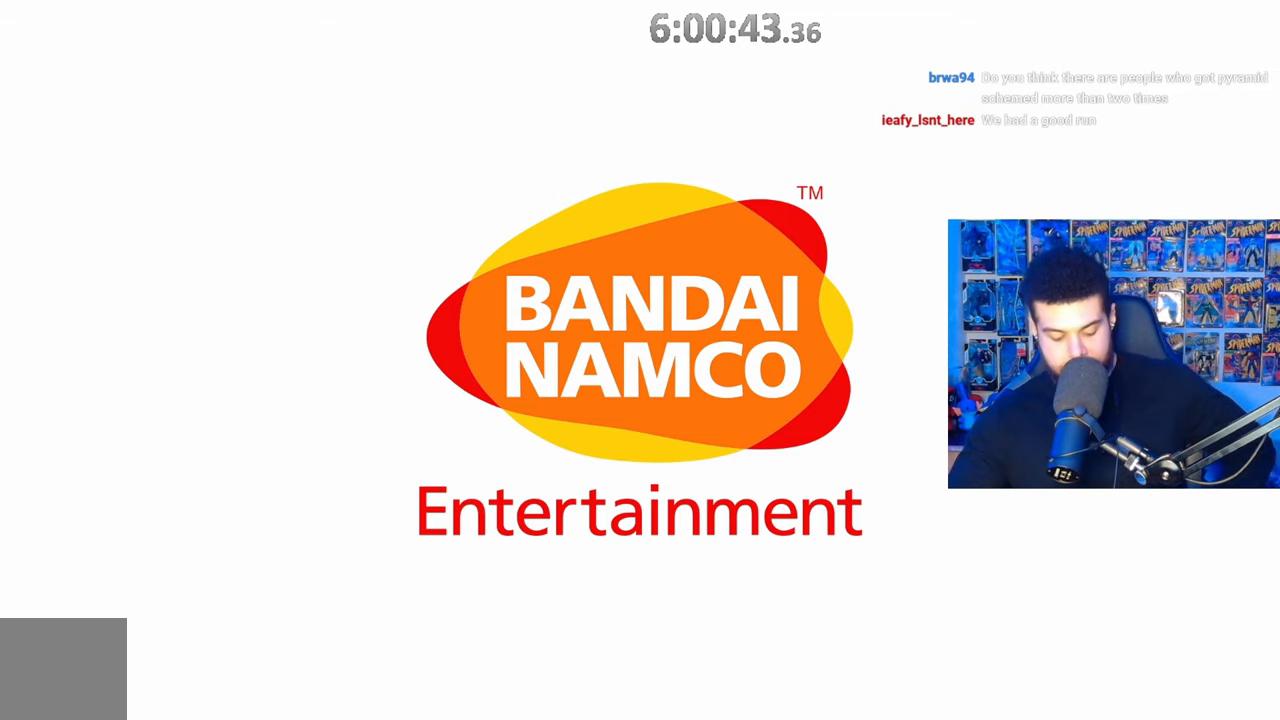
Gameplay with a controller (Xbox layout); each line is a JSON object with the inputs held at the frame after it. "events" lists button and stick changes between this image and that frame as [ms after this image, input, new state], when the widget could be followed in between. Not read: START.
{"buttons": ["A"], "left_stick": "center", "right_stick": "center"}
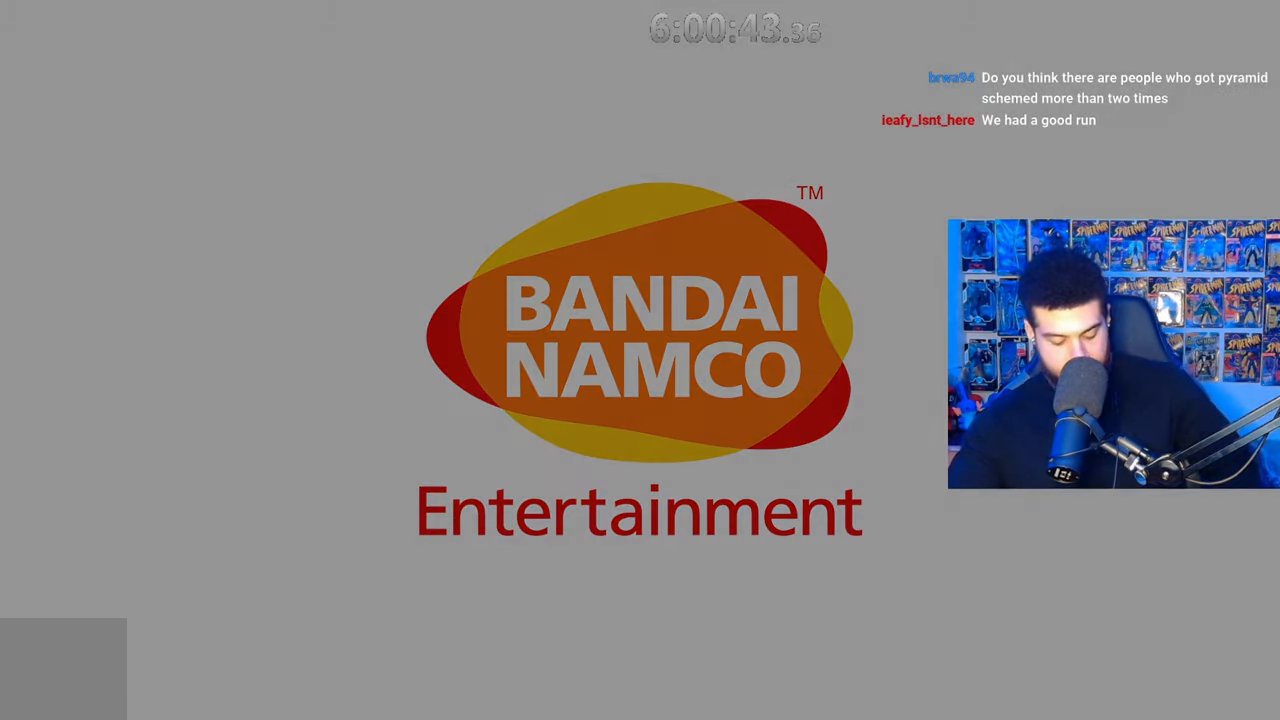
{"buttons": ["A"], "left_stick": "center", "right_stick": "center", "events": [[117, "A", "up"], [183, "A", "down"], [283, "A", "up"], [333, "A", "down"], [433, "A", "up"], [483, "A", "down"]]}
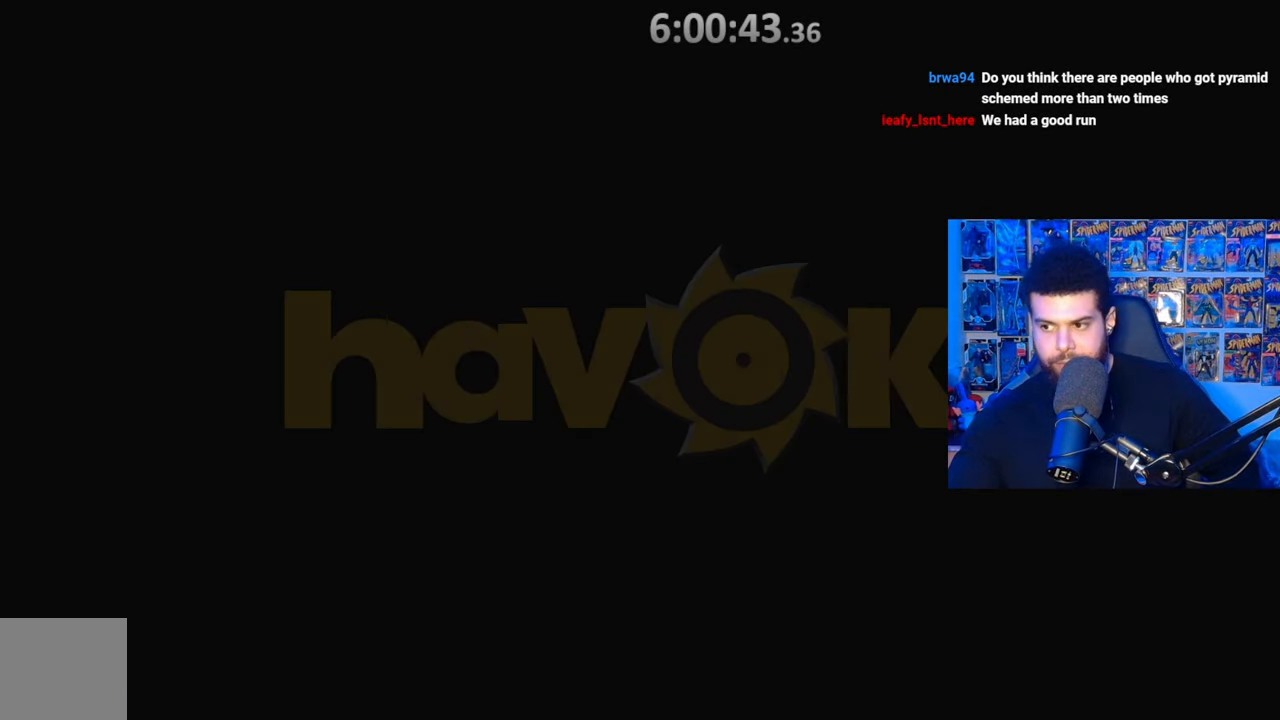
{"buttons": [], "left_stick": "center", "right_stick": "center", "events": [[83, "A", "up"], [133, "A", "down"], [217, "A", "up"], [267, "A", "down"], [333, "A", "up"], [383, "A", "down"], [467, "A", "up"]]}
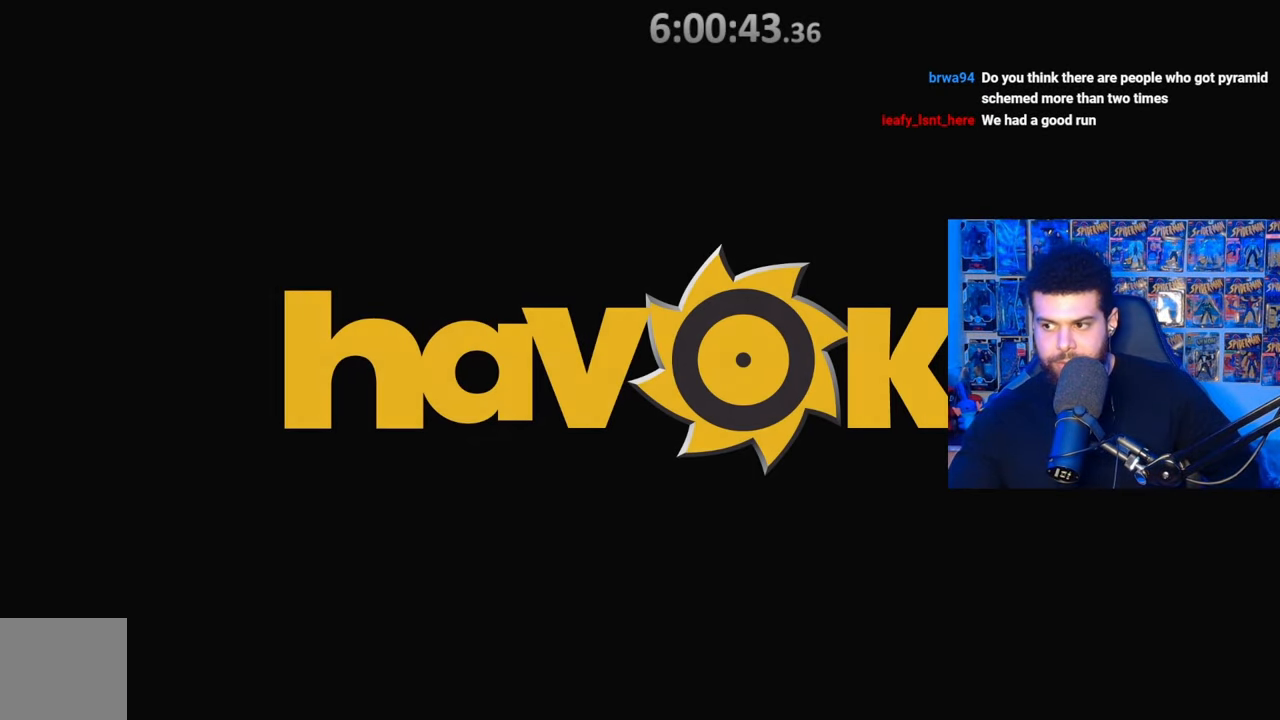
{"buttons": [], "left_stick": "center", "right_stick": "center", "events": [[33, "A", "down"], [117, "A", "up"], [167, "A", "down"], [233, "A", "up"], [367, "A", "down"], [433, "A", "up"]]}
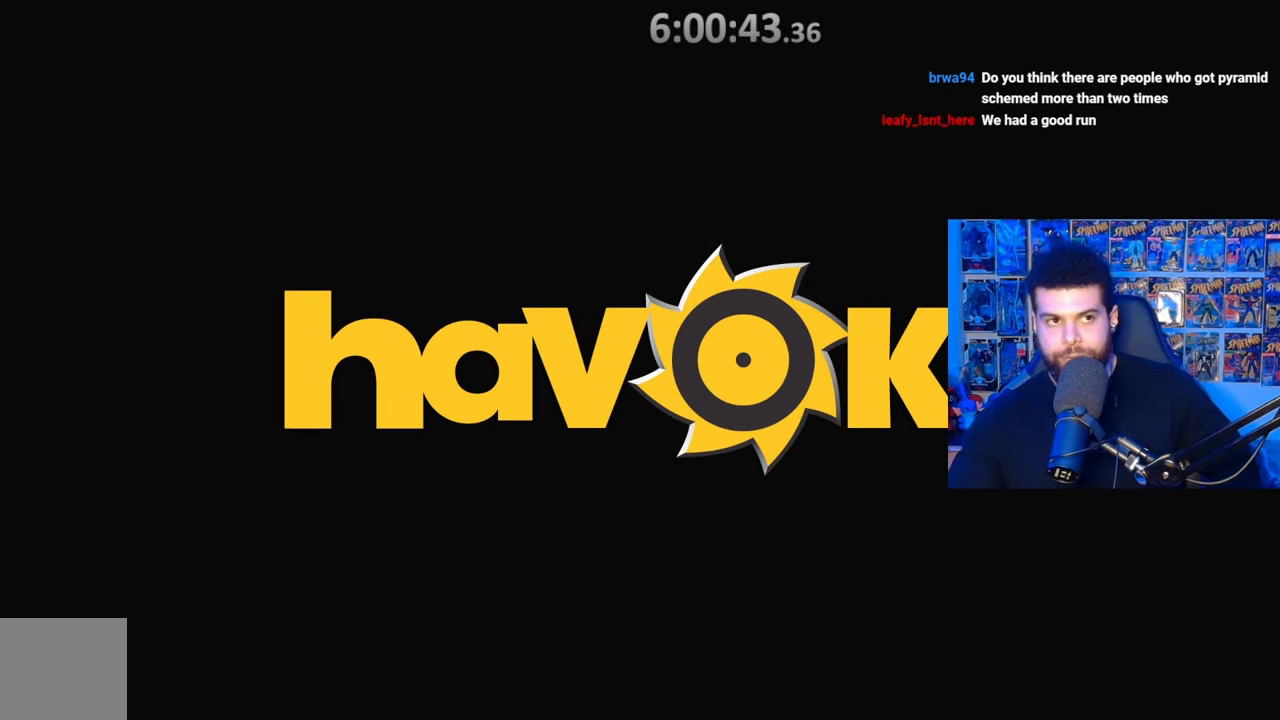
{"buttons": [], "left_stick": "center", "right_stick": "center", "events": [[67, "A", "down"], [167, "A", "up"], [333, "A", "down"], [383, "A", "up"]]}
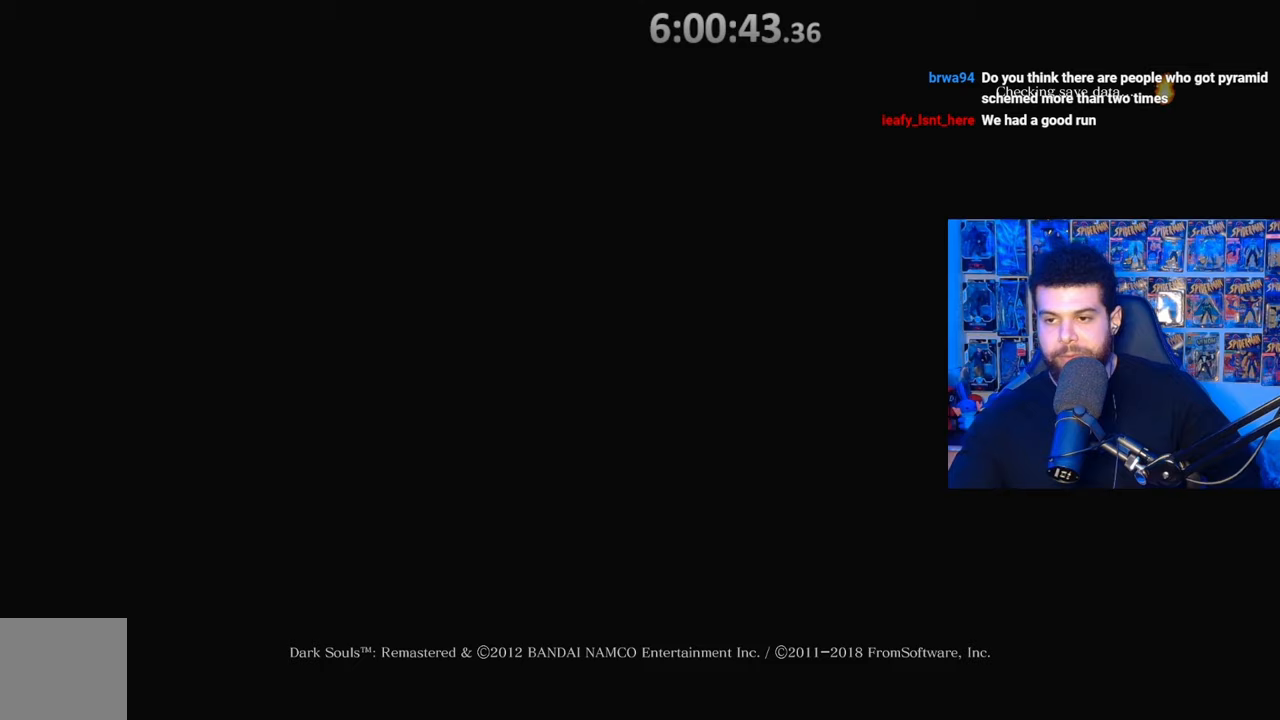
{"buttons": [], "left_stick": "center", "right_stick": "center", "events": [[33, "A", "down"], [133, "A", "up"], [233, "A", "down"], [283, "A", "up"], [383, "A", "down"], [467, "A", "up"]]}
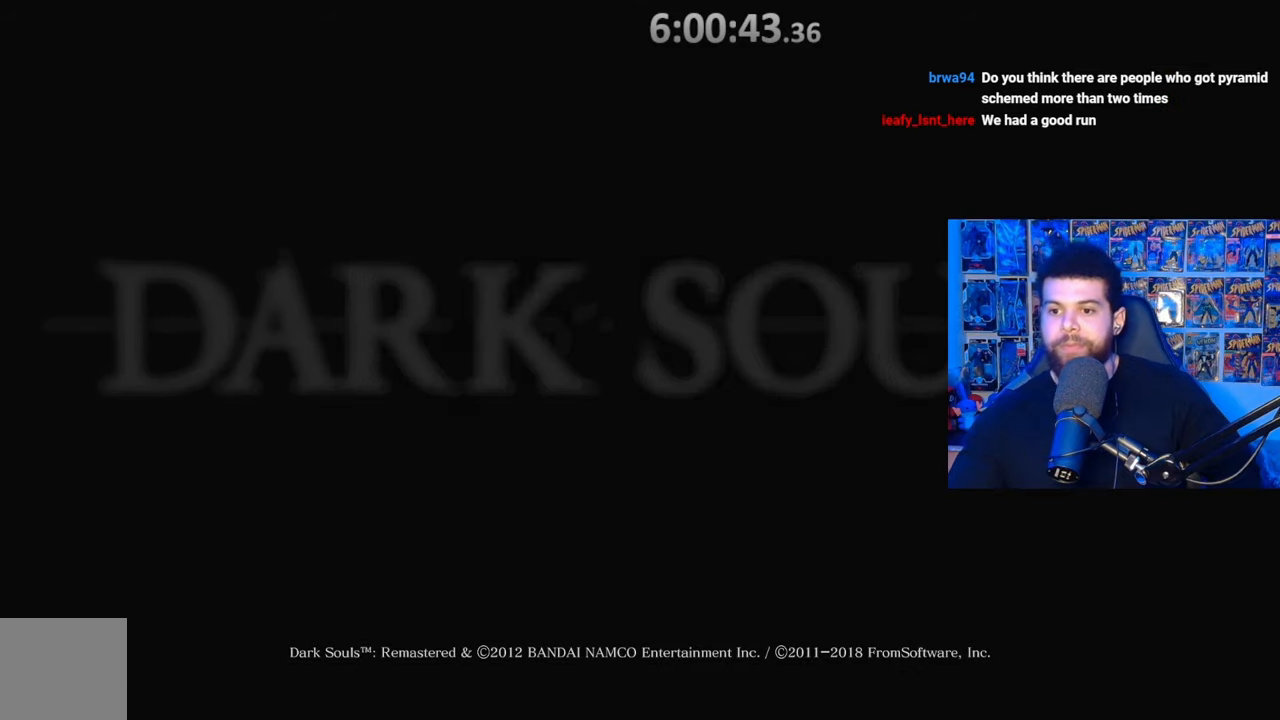
{"buttons": [], "left_stick": "center", "right_stick": "center", "events": [[33, "A", "down"], [133, "A", "up"], [233, "A", "down"], [333, "A", "up"]]}
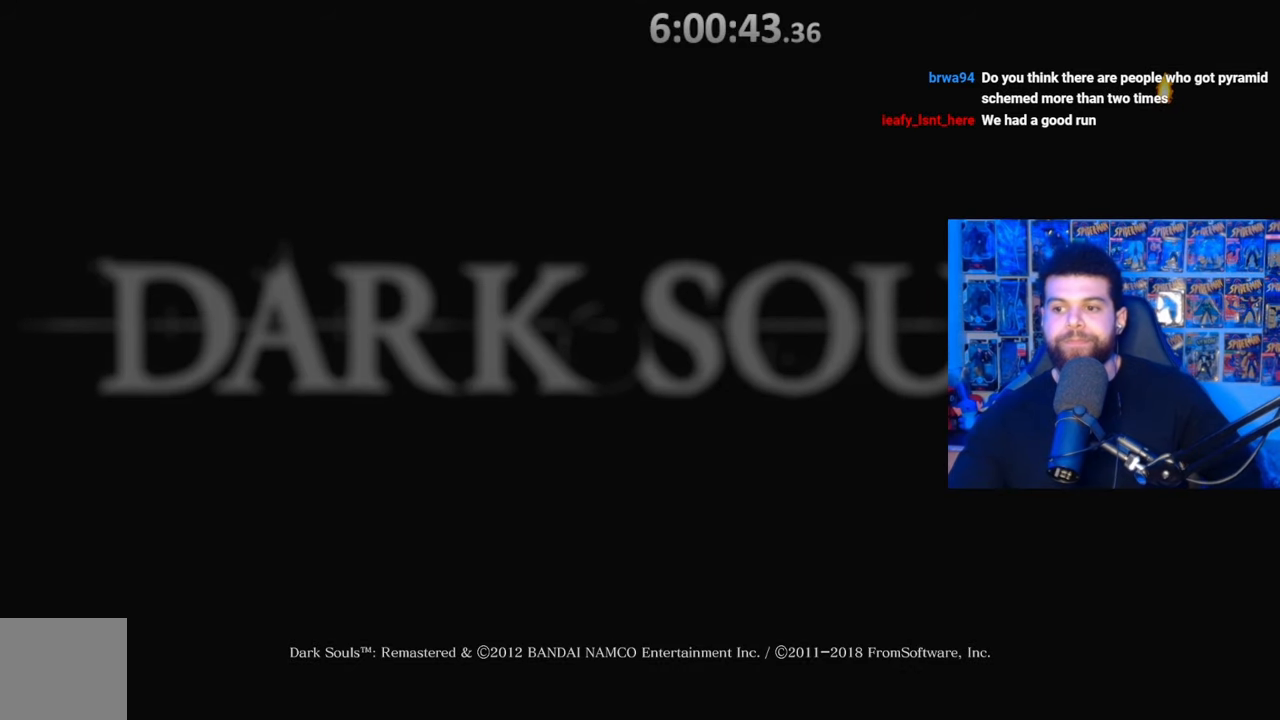
{"buttons": ["A"], "left_stick": "center", "right_stick": "center", "events": [[233, "A", "down"], [383, "A", "up"], [483, "A", "down"]]}
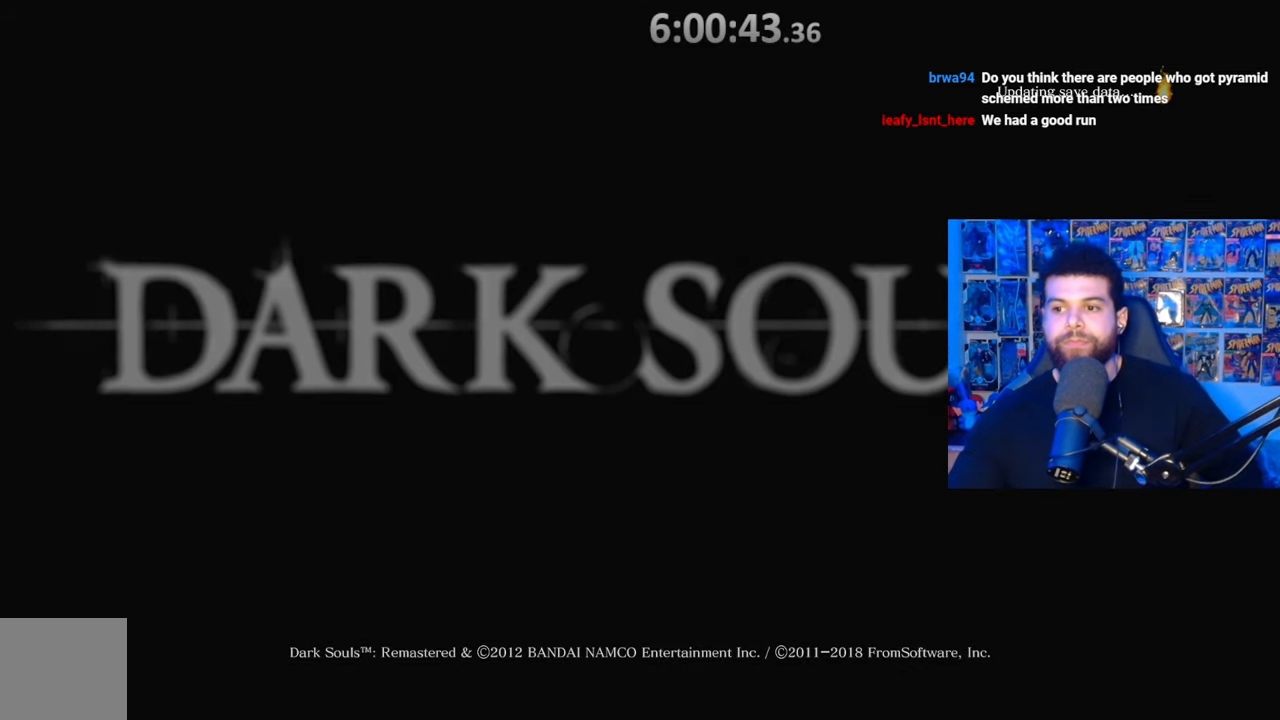
{"buttons": ["A"], "left_stick": "center", "right_stick": "center", "events": [[133, "A", "up"], [233, "A", "down"], [333, "A", "up"], [483, "A", "down"]]}
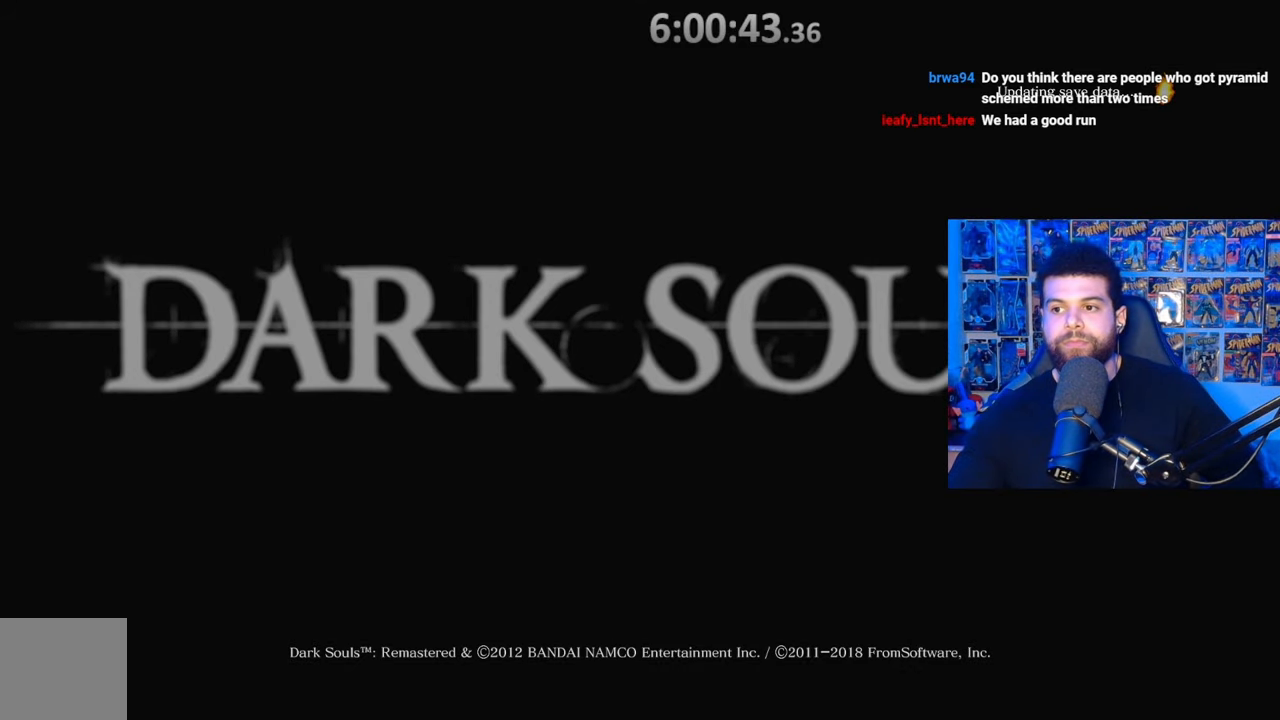
{"buttons": [], "left_stick": "center", "right_stick": "center", "events": [[233, "A", "up"]]}
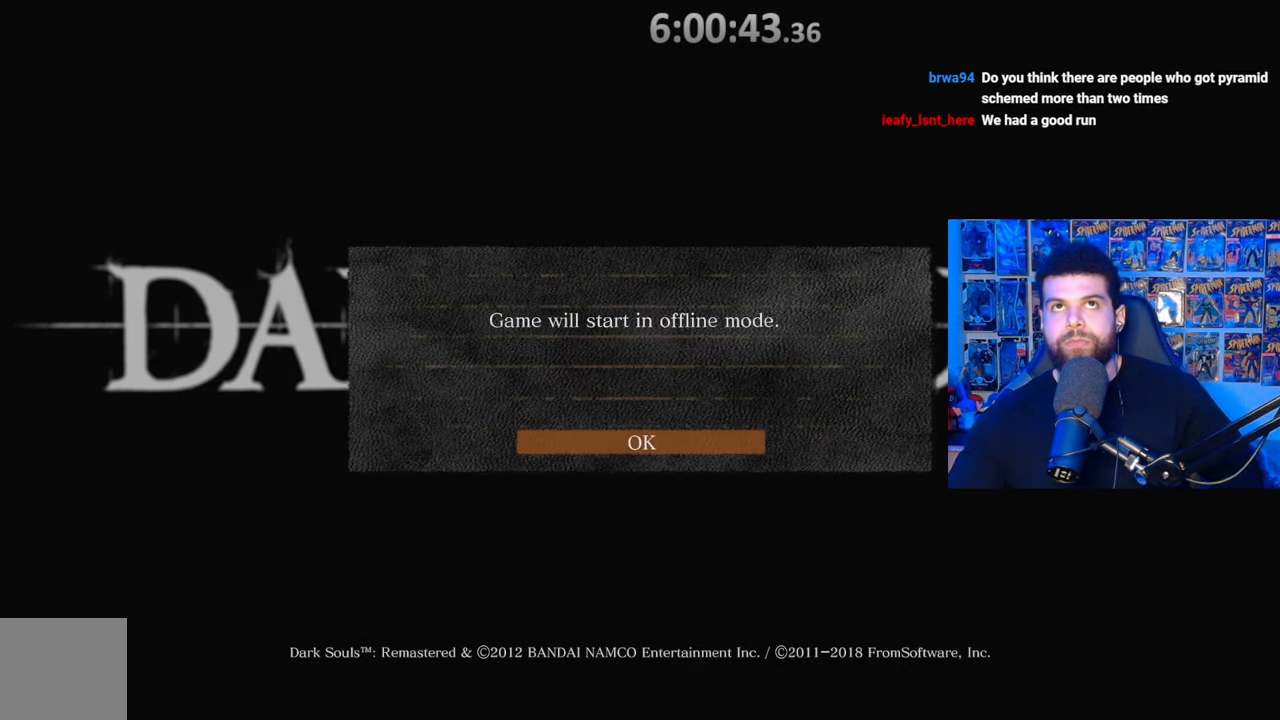
{"buttons": [], "left_stick": "center", "right_stick": "center", "events": []}
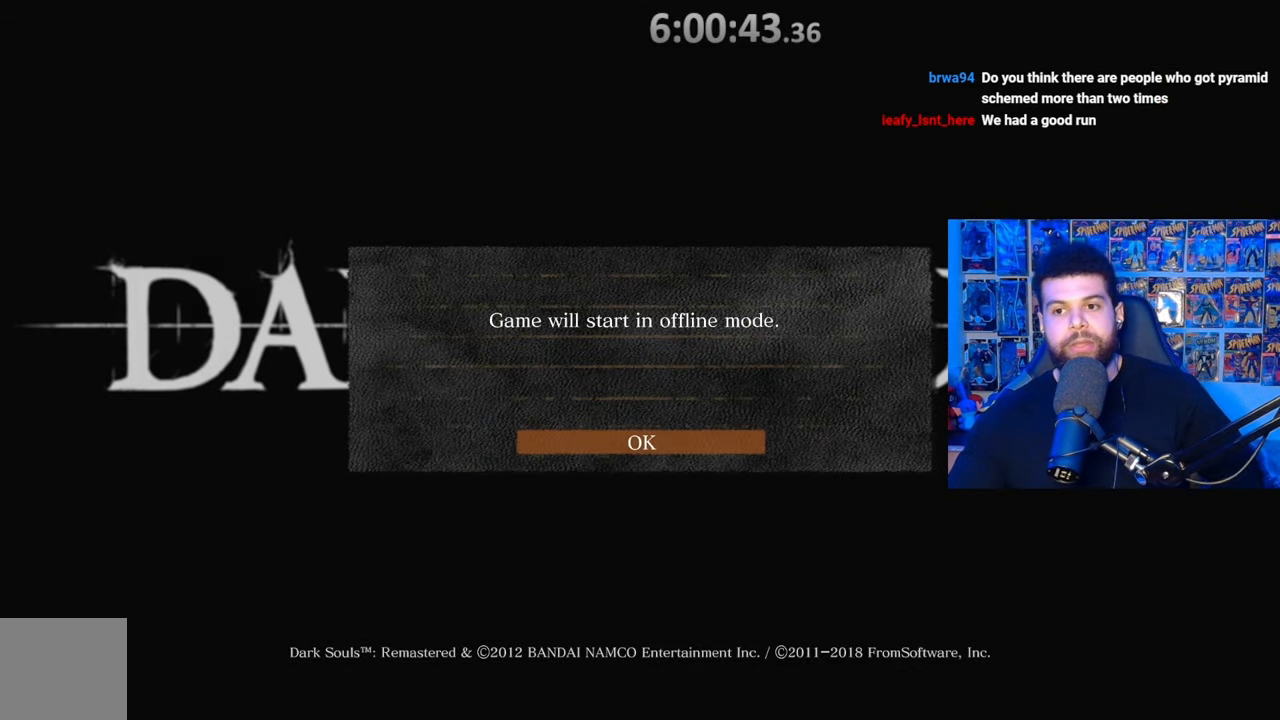
{"buttons": ["A"], "left_stick": "center", "right_stick": "center", "events": [[383, "A", "down"]]}
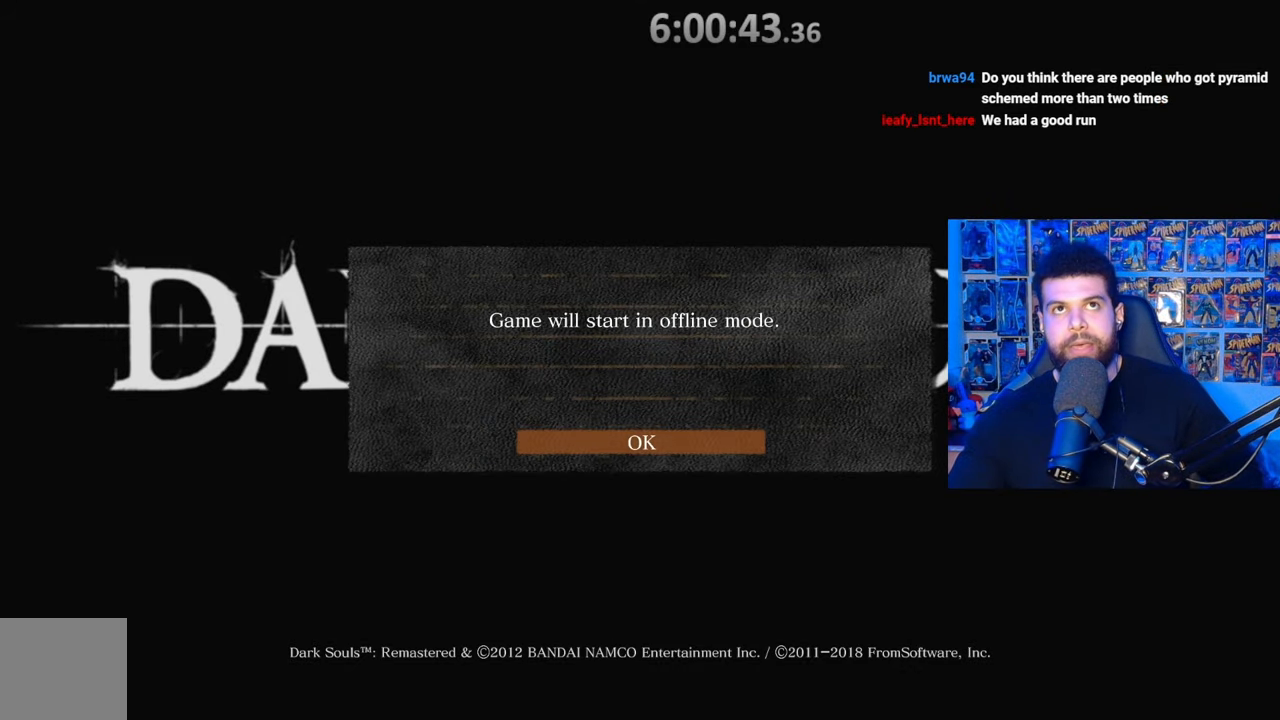
{"buttons": [], "left_stick": "center", "right_stick": "center", "events": [[17, "A", "up"]]}
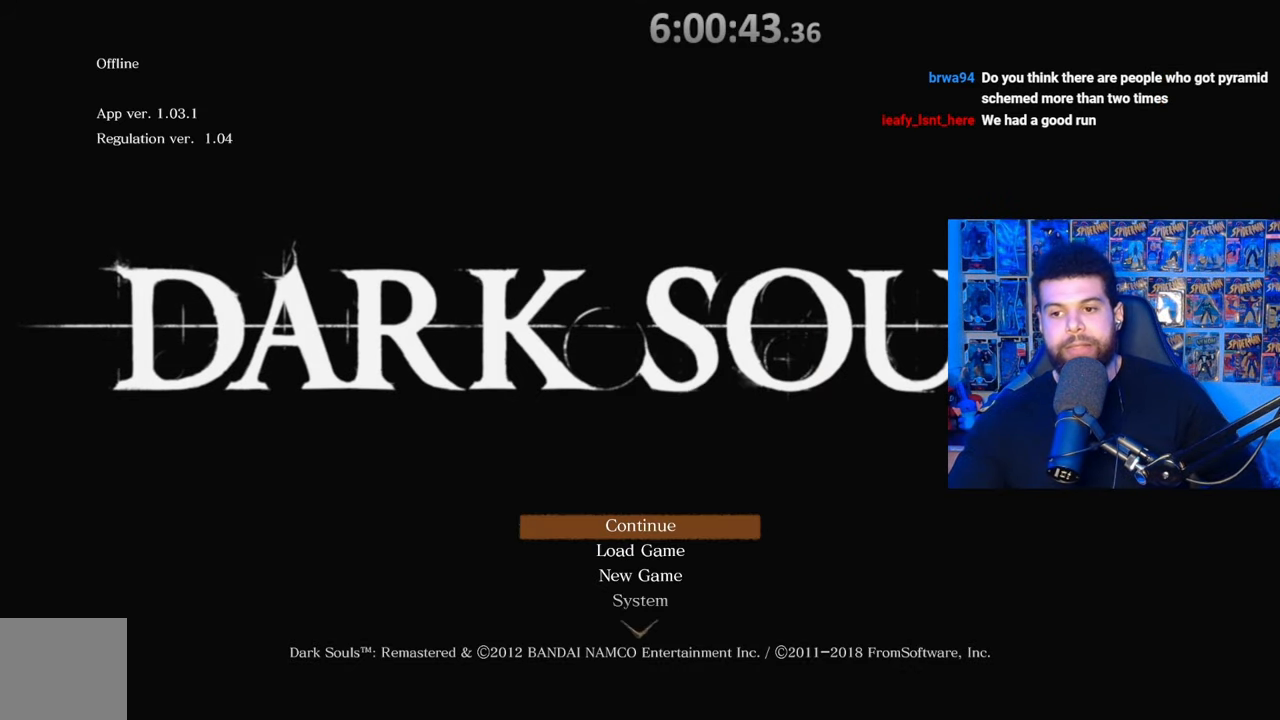
{"buttons": [], "left_stick": "center", "right_stick": "center", "events": [[183, "A", "down"], [333, "A", "up"]]}
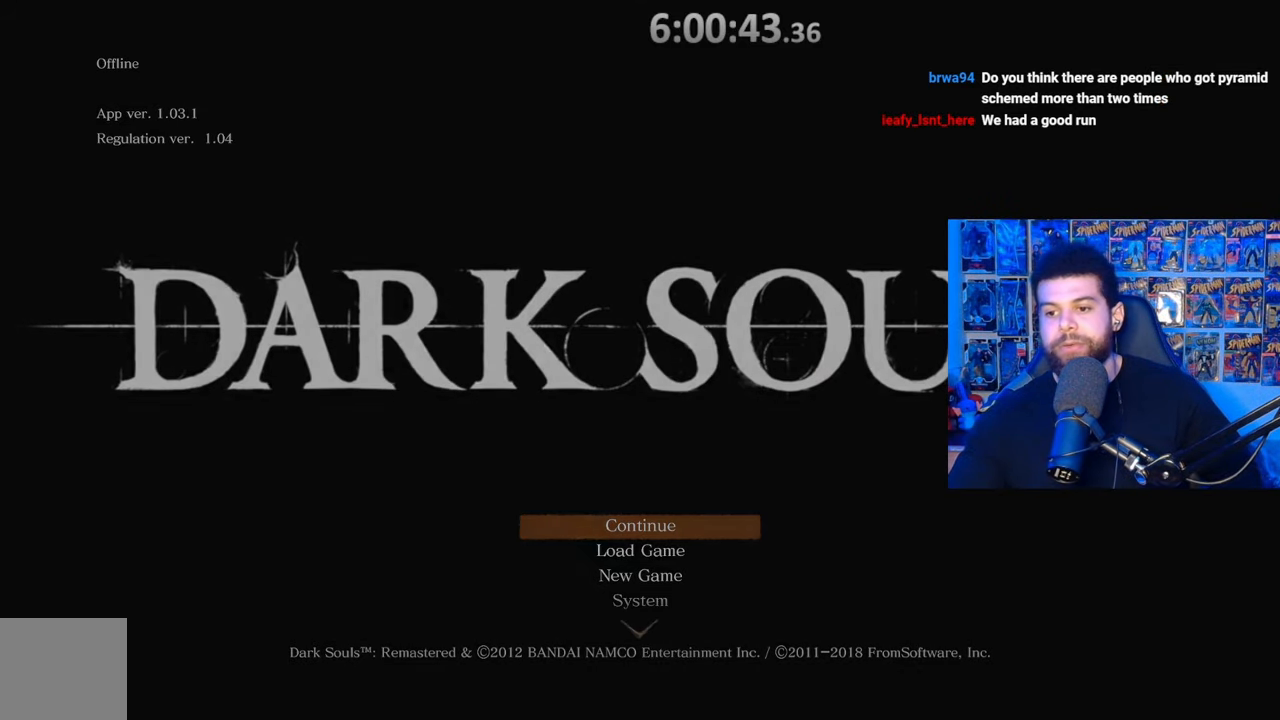
{"buttons": [], "left_stick": "center", "right_stick": "center", "events": []}
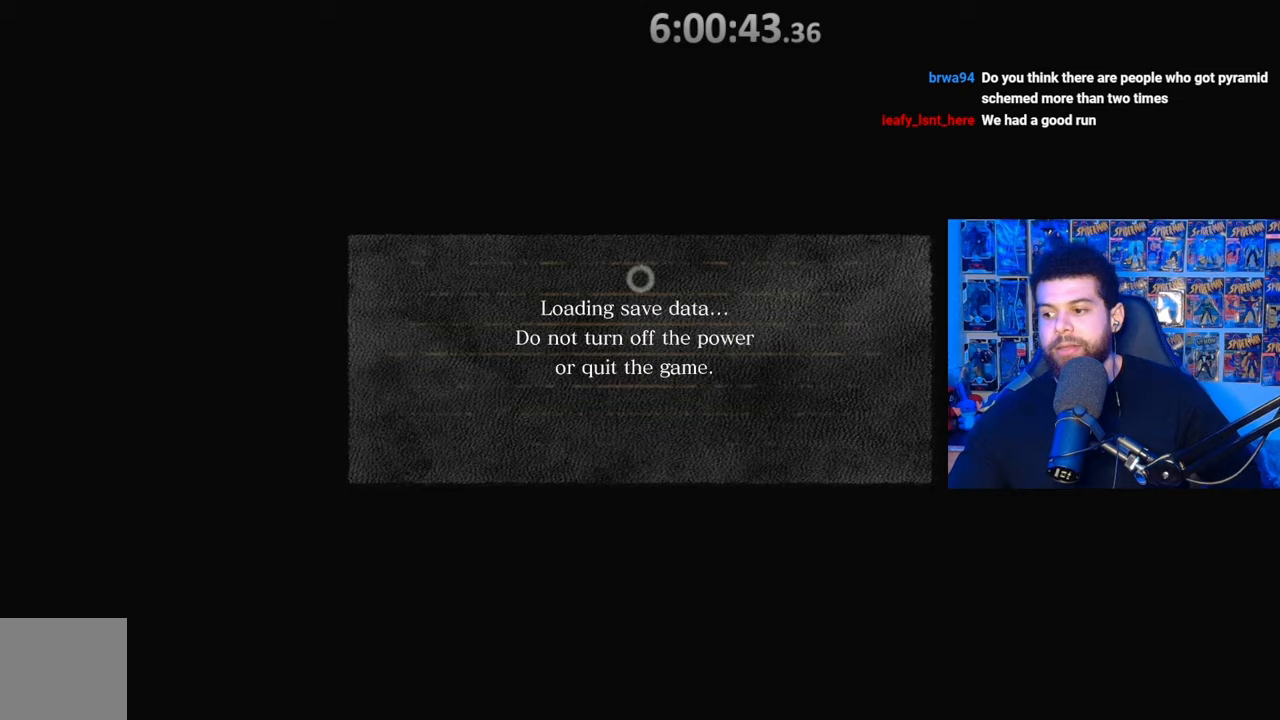
{"buttons": [], "left_stick": "center", "right_stick": "center", "events": []}
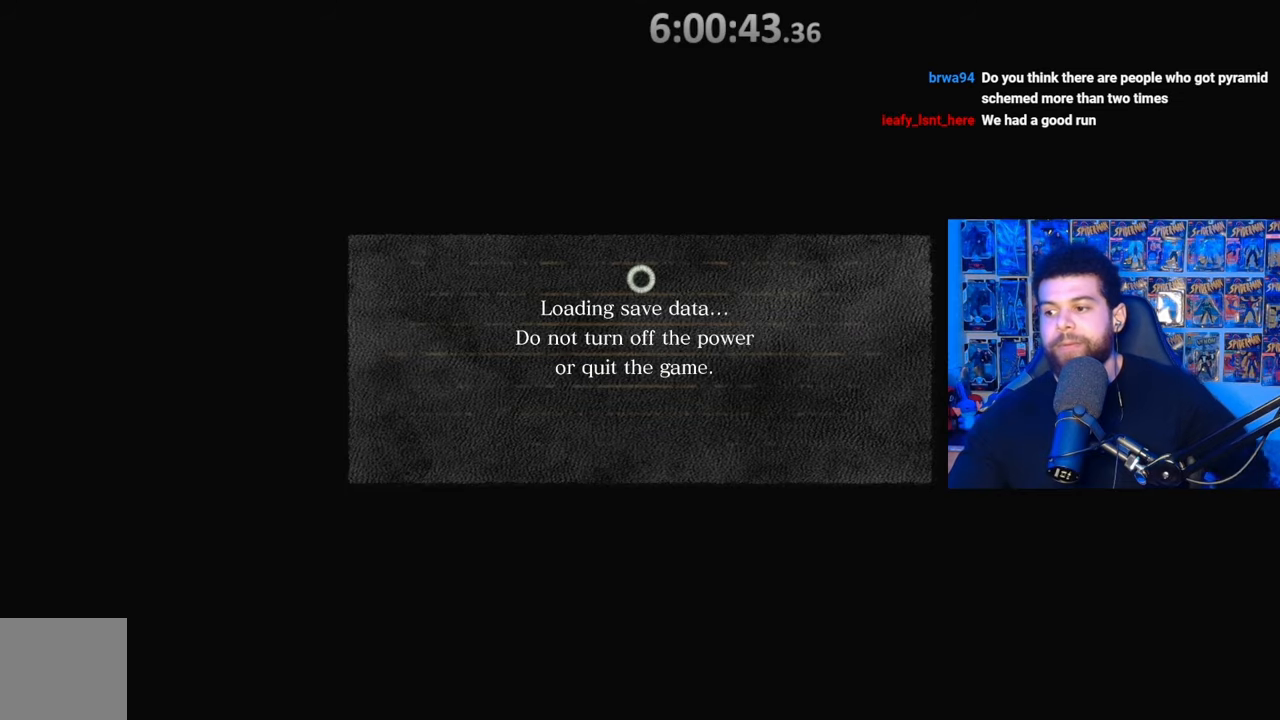
{"buttons": [], "left_stick": "center", "right_stick": "center", "events": []}
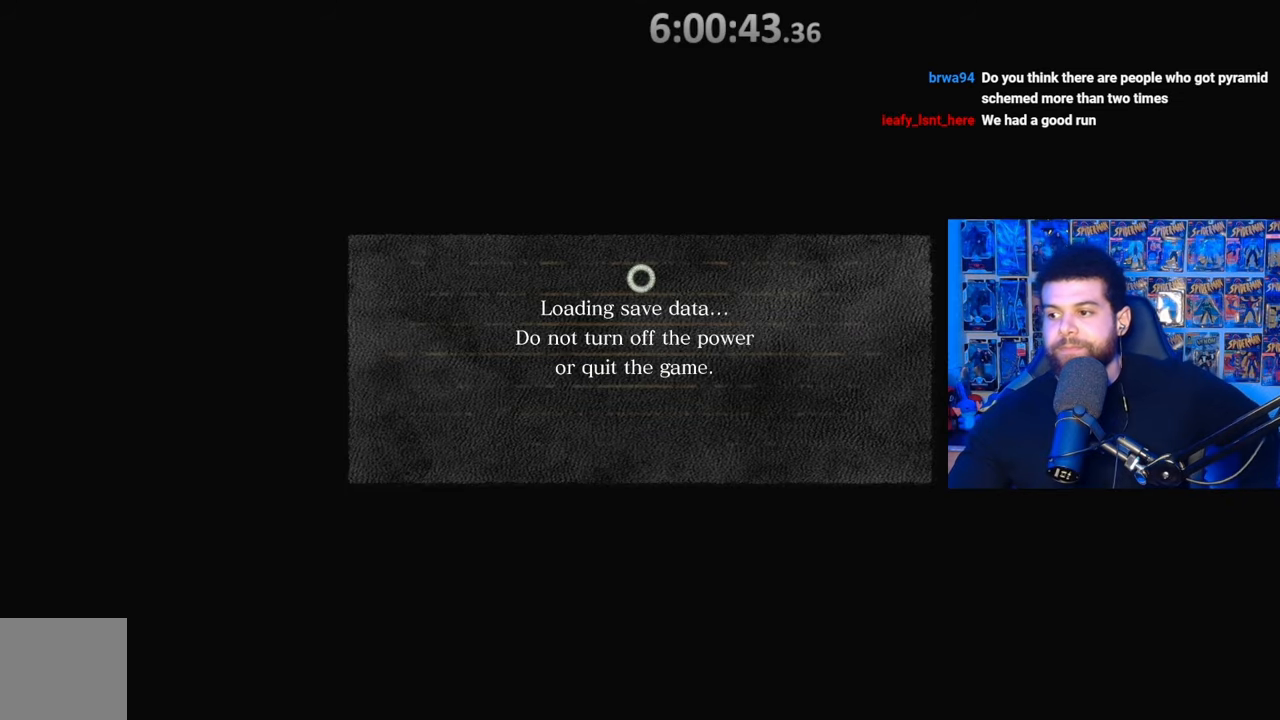
{"buttons": [], "left_stick": "center", "right_stick": "center", "events": []}